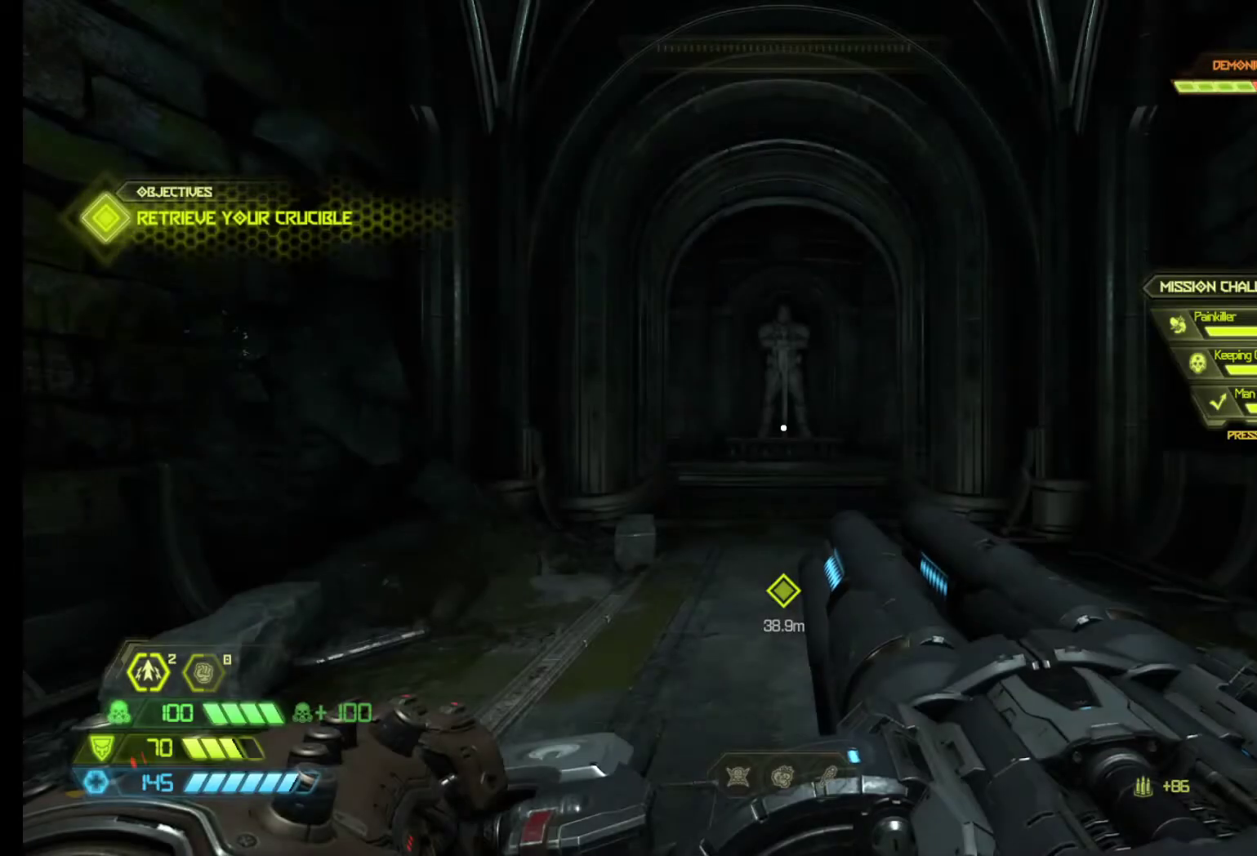
Gameplay with keyboard and mouse; each line is a JSON object with the keys and mouse buttons held at the frame after it. "events" lists presses ("down") and releases ("up") of "1", "2", "3", "4", "5", "6", "a", "alt", "c", "ctrl", "d", "e", "f", "q", "r", "s", "shift", "tab", "v", "w", "x", "z", "mouse_left", "mouse_middle", "mouse_right", "mouse_wheel_up" and "mouse_wheel_down" between this image and that frame as [ms after this image, input, new state], when the widget could be followed in between. "mouse_left", "mouse_middle", "mouse_right", "mouse_wheel_up", "mouse_wheel_down" = the "left", "middle", "right", "wheel_up", "wheel_down" buttons of the "mouse" list. No other keys are recorded. Mouse movement is not recorded.
{"keys": ["z"], "mouse": [], "events": [[300, "z", "down"]]}
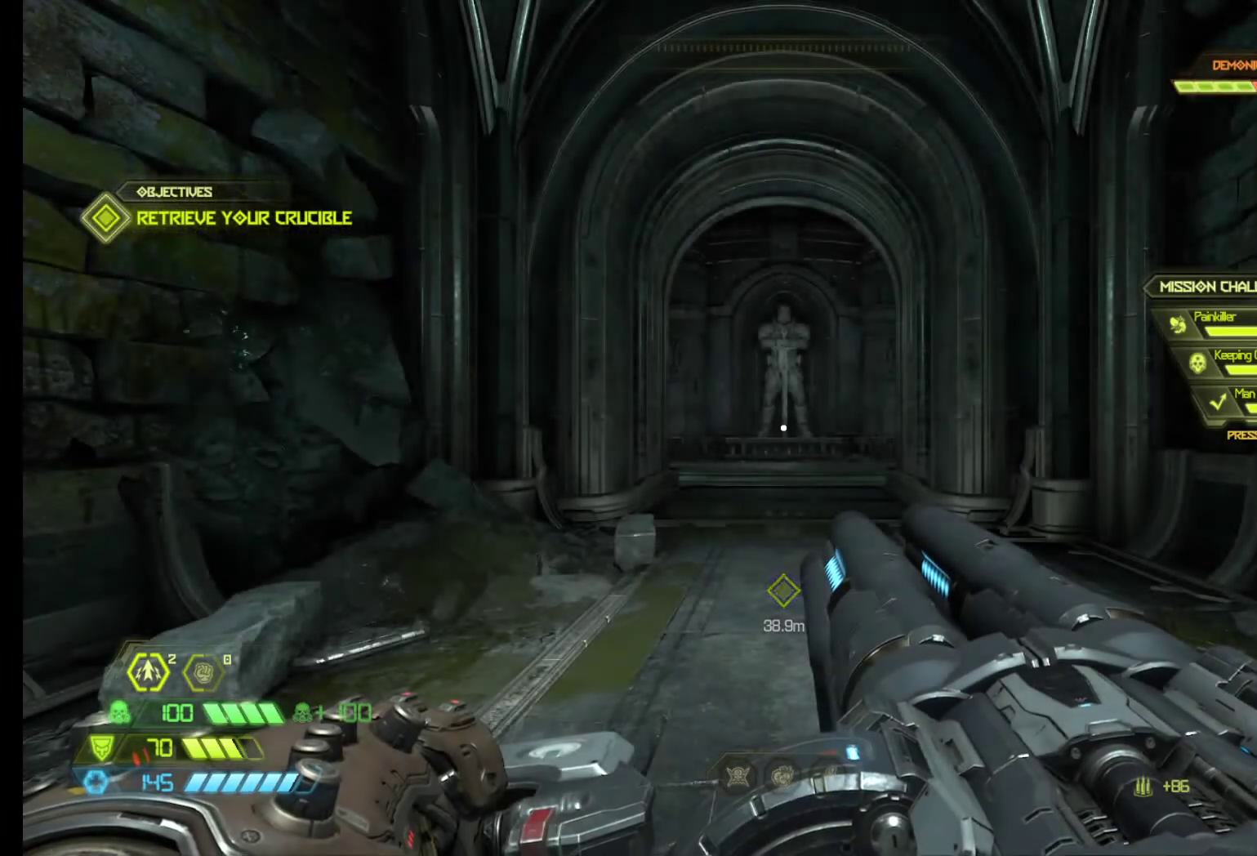
{"keys": ["z"], "mouse": [], "events": []}
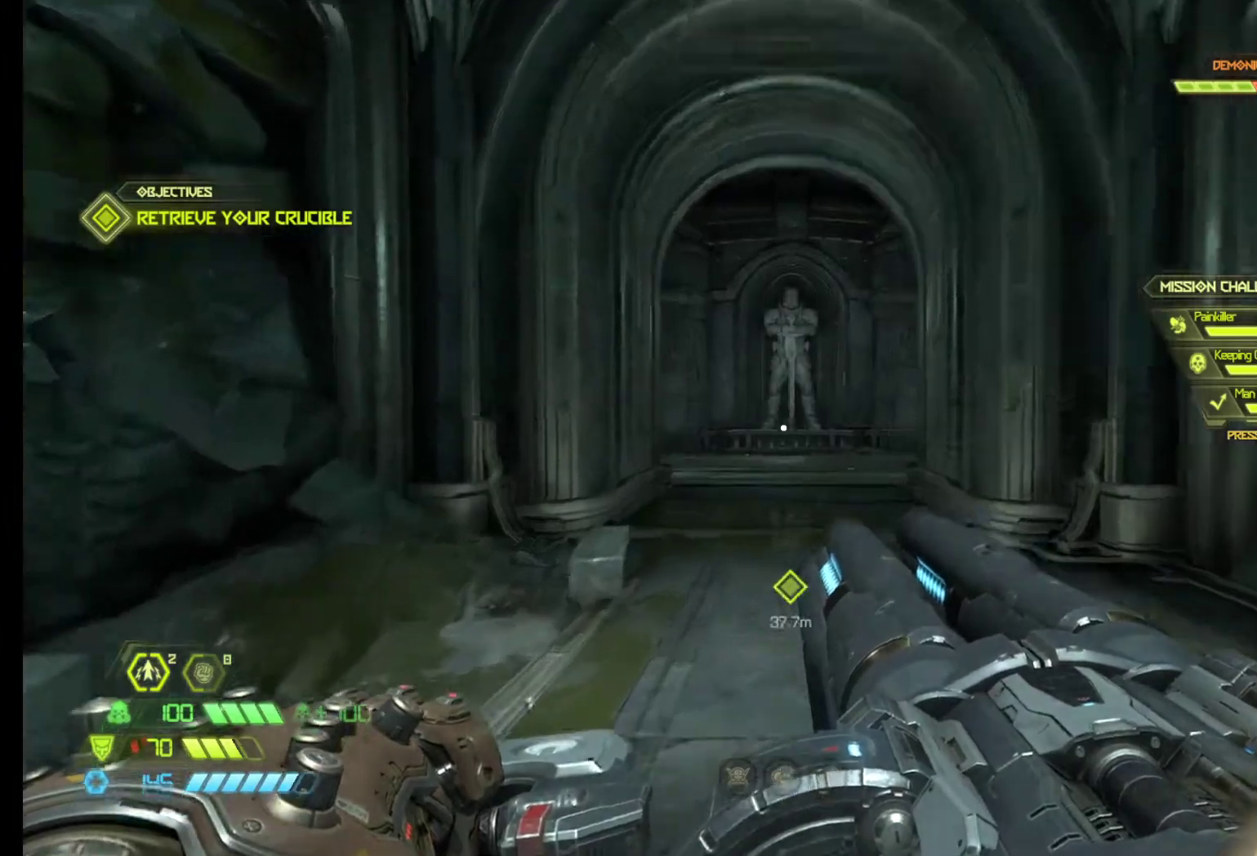
{"keys": ["z"], "mouse": [], "events": [[50, "shift", "down"], [183, "shift", "up"]]}
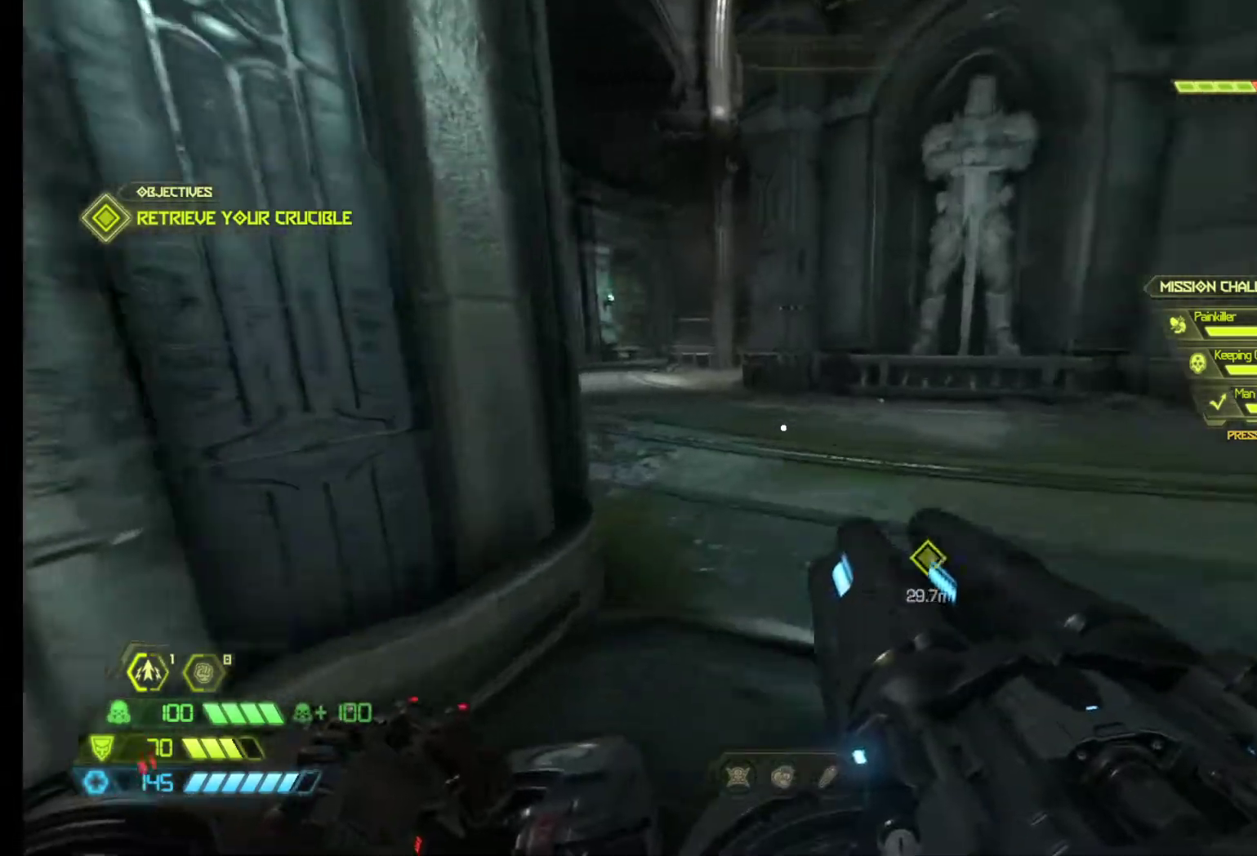
{"keys": ["shift", "z"], "mouse": [], "events": [[483, "shift", "down"]]}
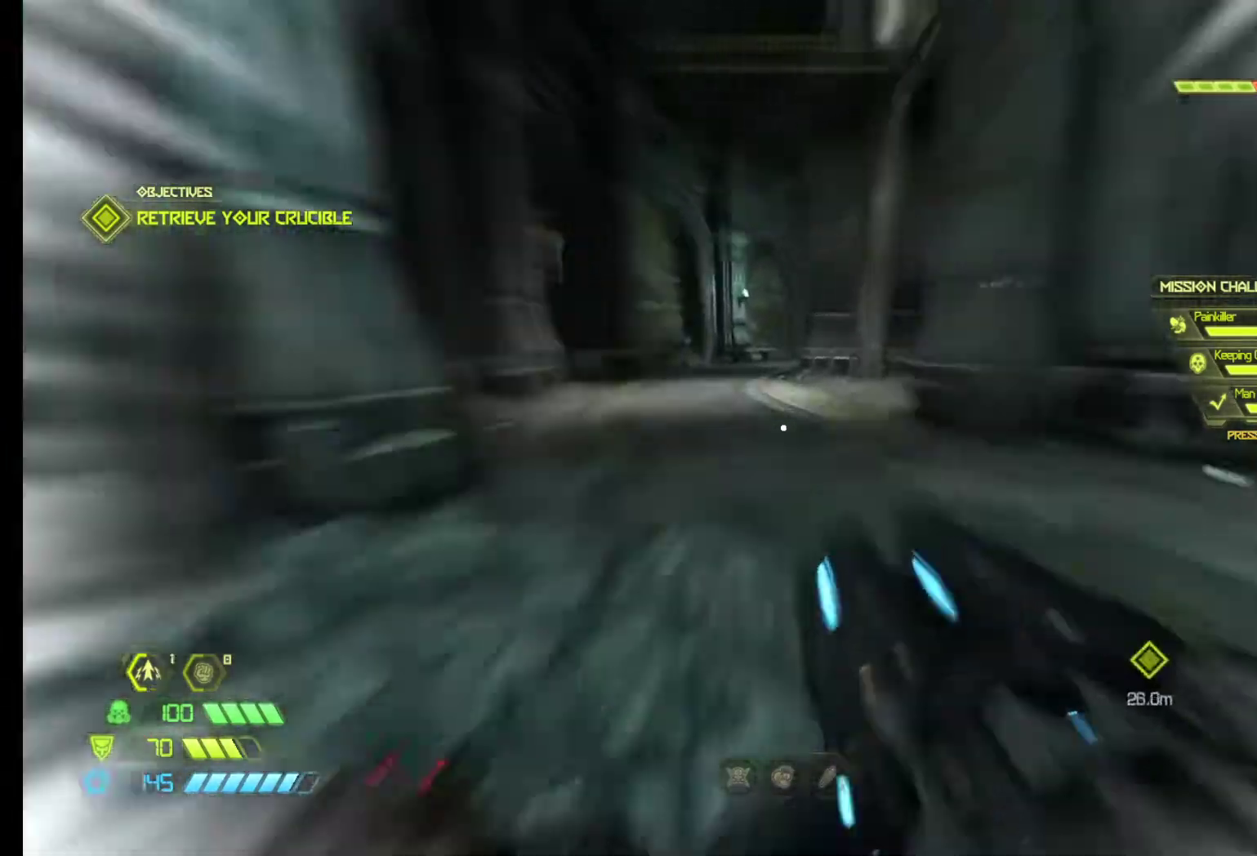
{"keys": ["z"], "mouse": [], "events": [[133, "shift", "up"]]}
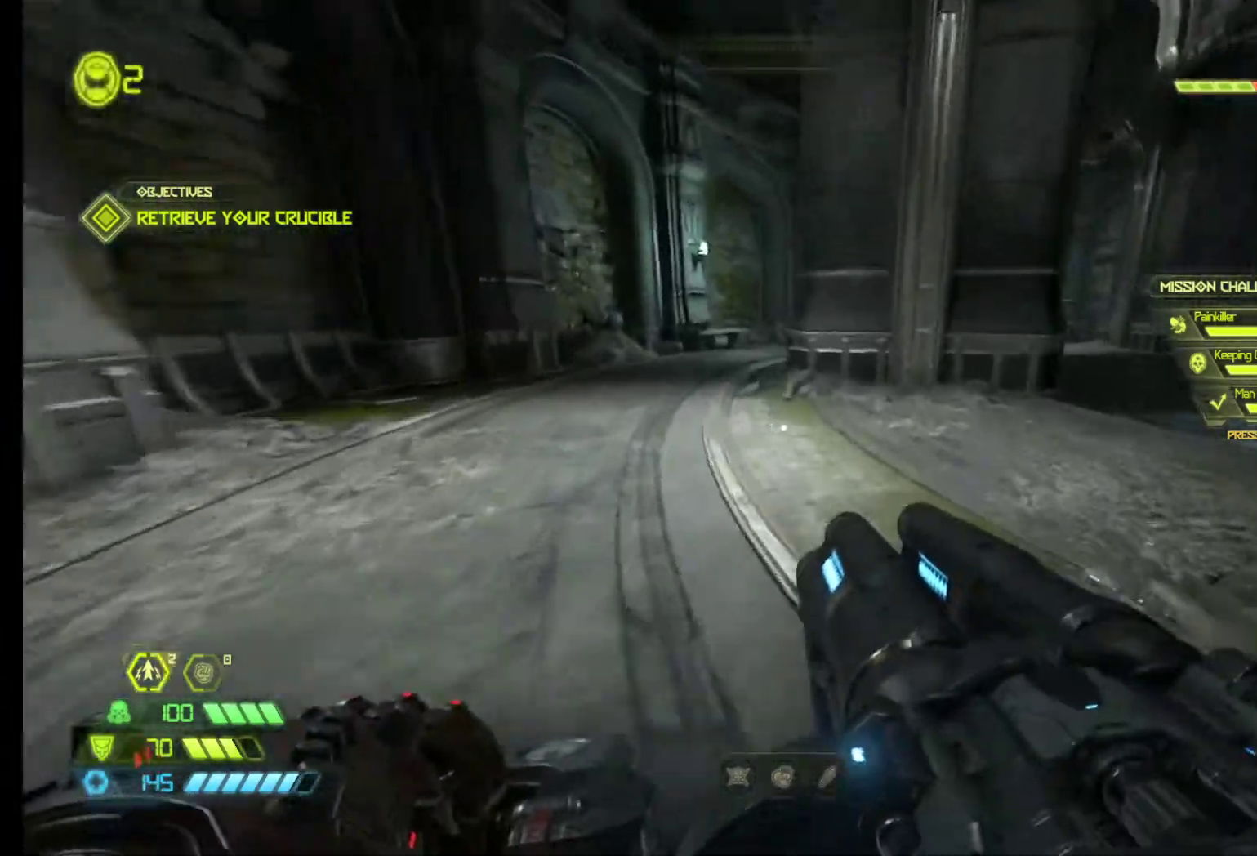
{"keys": ["z"], "mouse": [], "events": []}
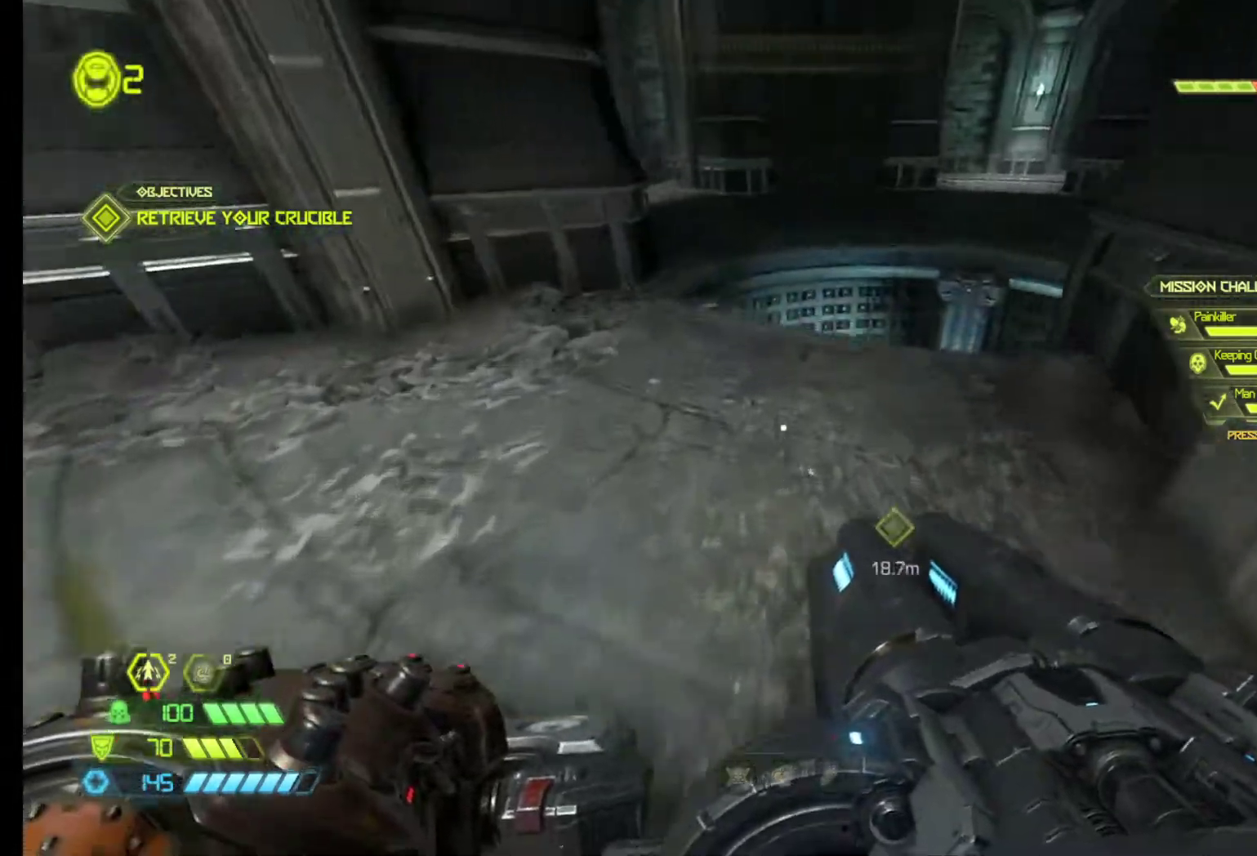
{"keys": ["z"], "mouse": [], "events": []}
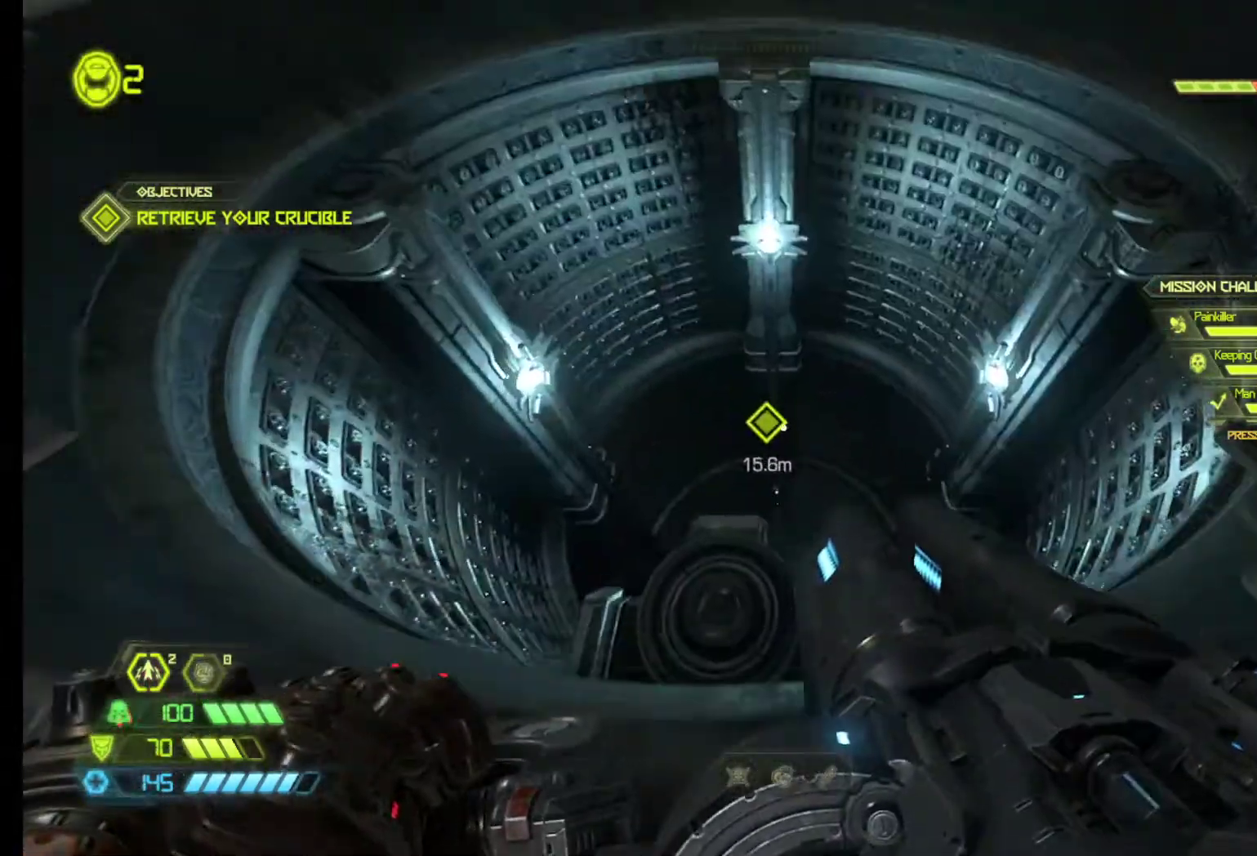
{"keys": ["q"], "mouse": [], "events": [[167, "q", "down"], [167, "z", "up"]]}
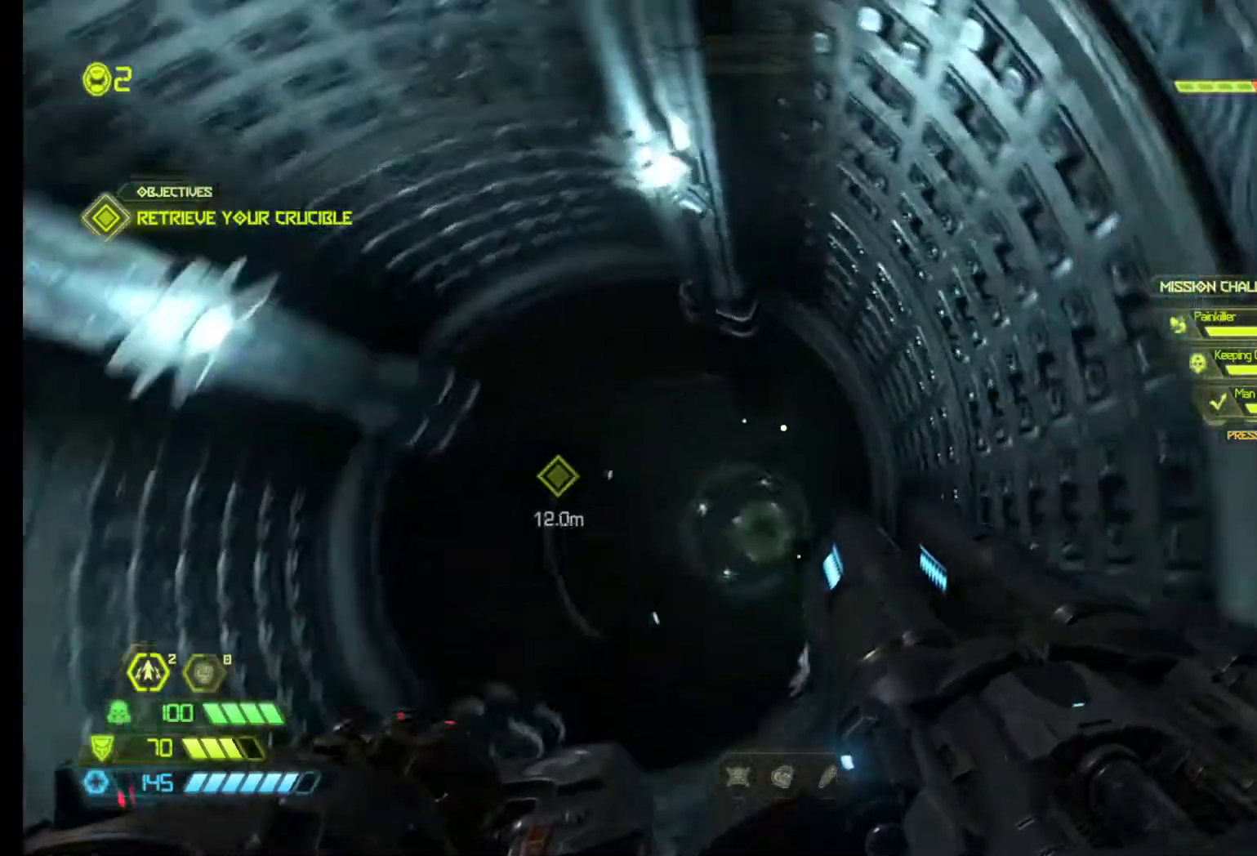
{"keys": [], "mouse": [], "events": [[233, "q", "up"]]}
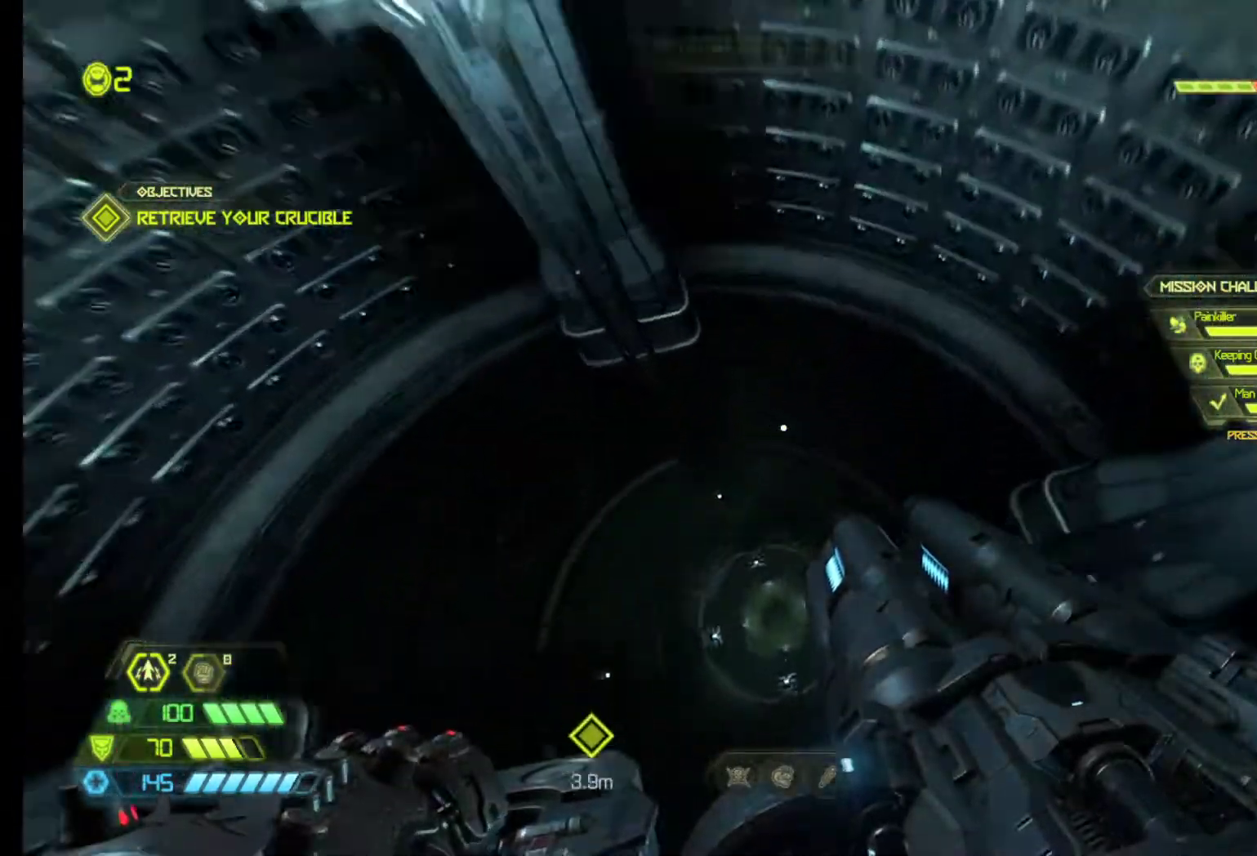
{"keys": ["d"], "mouse": [], "events": [[483, "d", "down"]]}
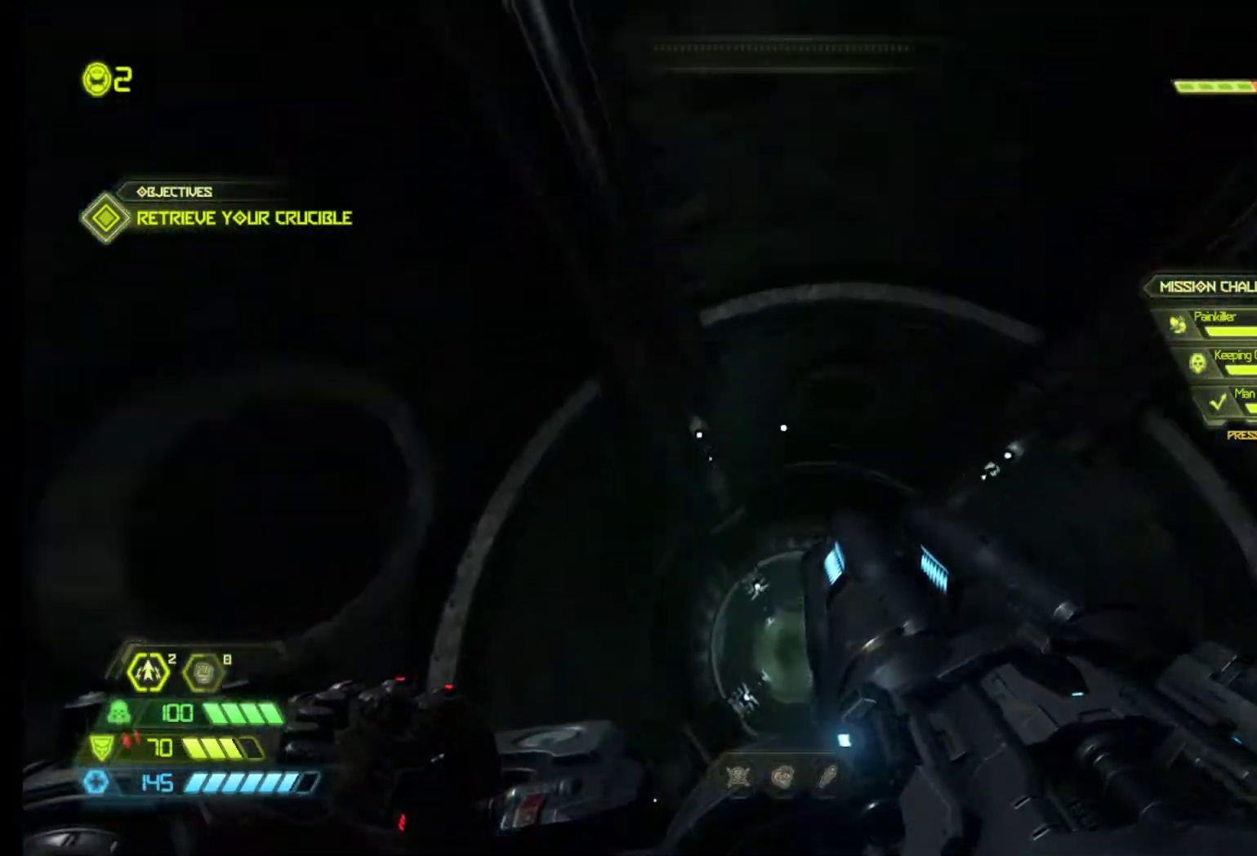
{"keys": ["z"], "mouse": [], "events": [[267, "z", "down"], [500, "d", "up"]]}
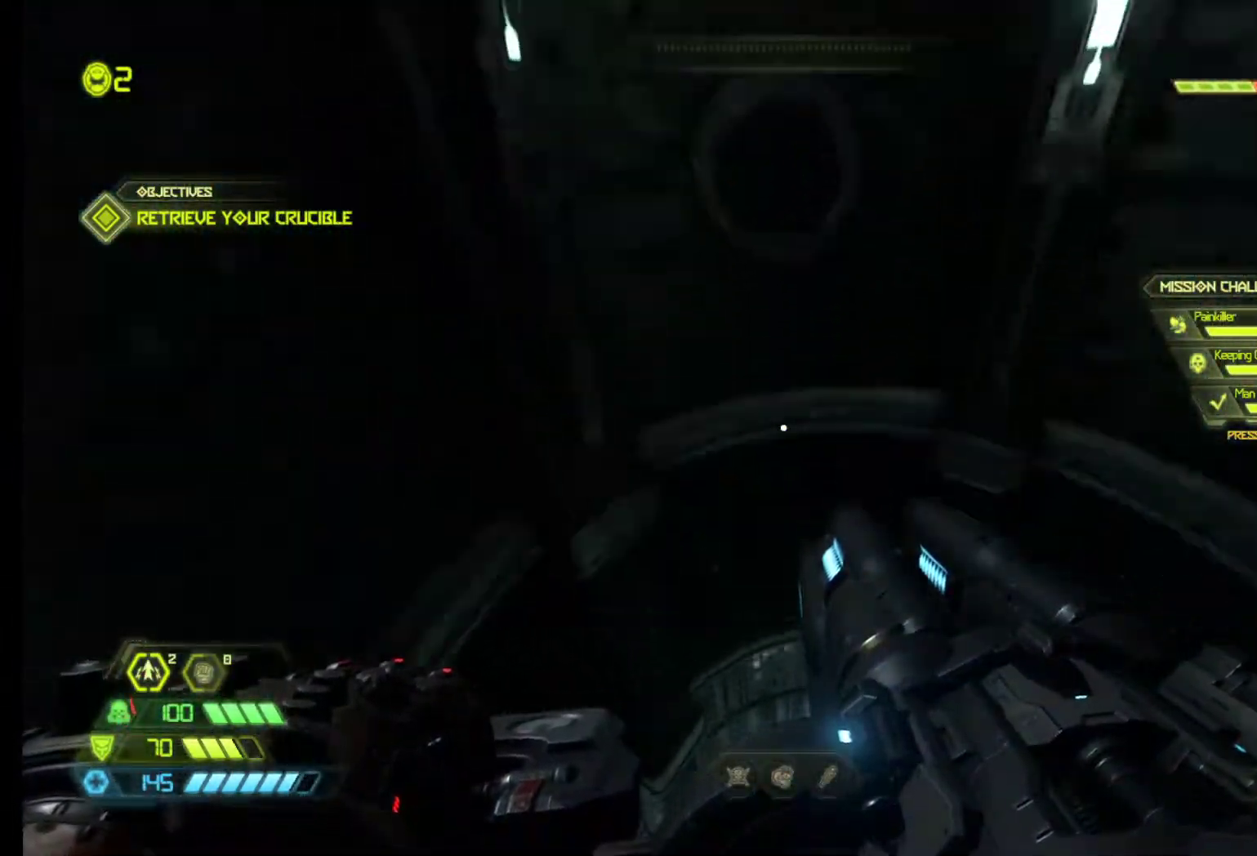
{"keys": ["z"], "mouse": [], "events": []}
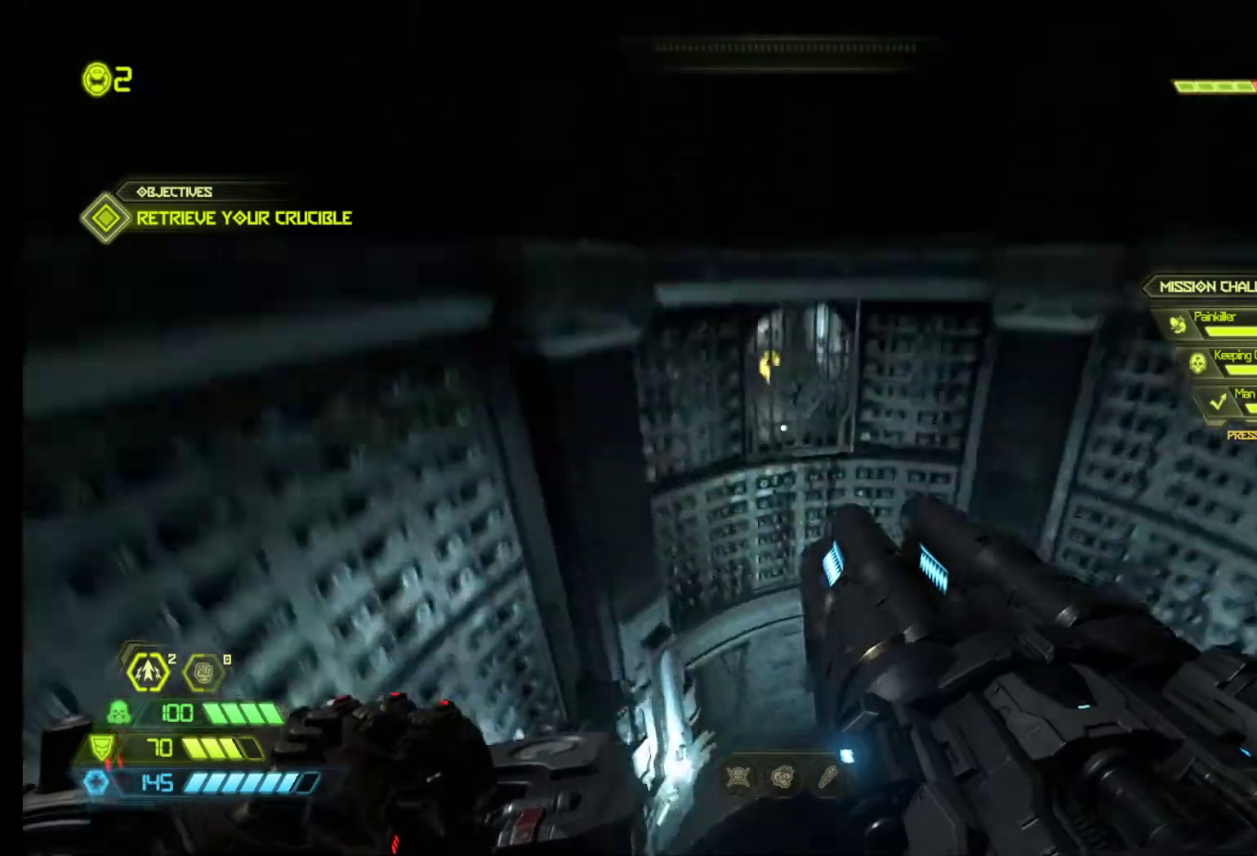
{"keys": ["z"], "mouse": [], "events": [[167, "shift", "down"], [300, "shift", "up"]]}
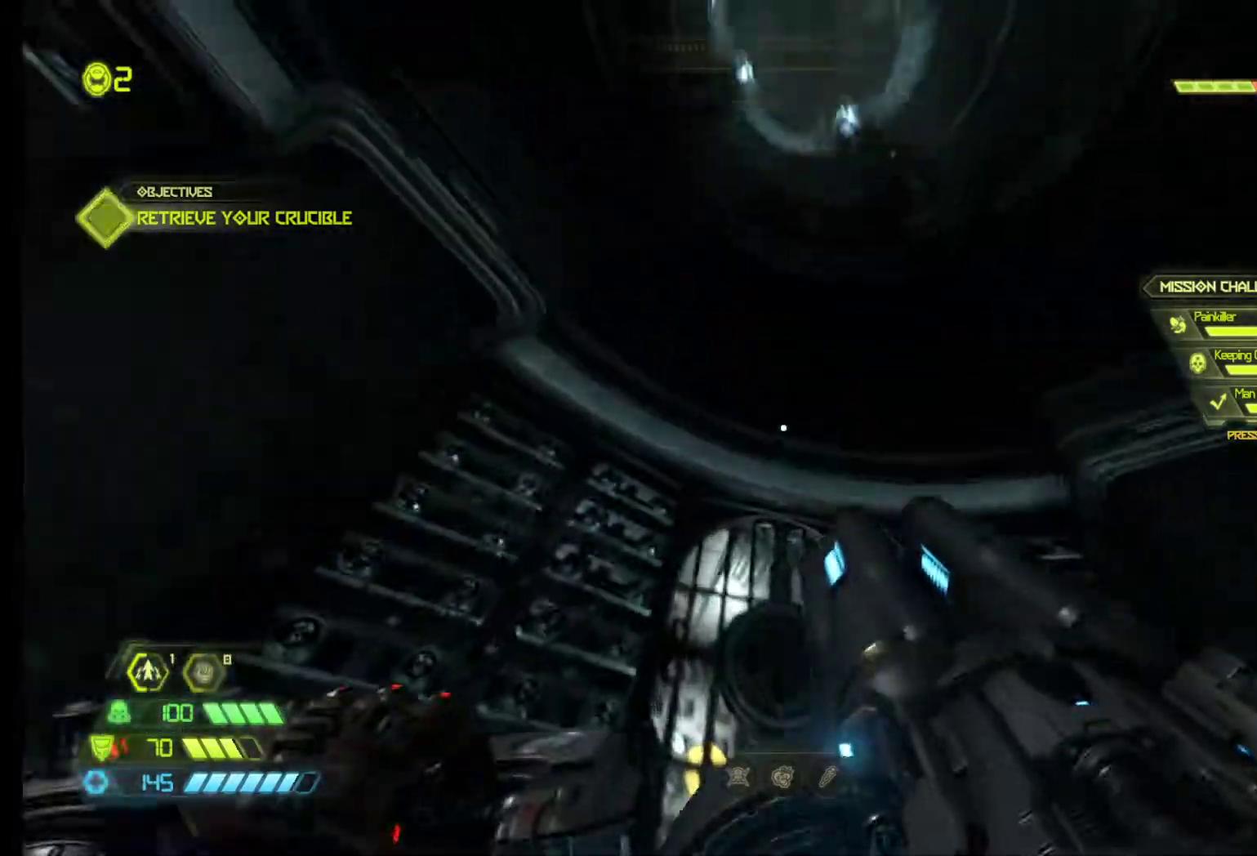
{"keys": ["z"], "mouse": [], "events": [[33, "shift", "down"], [217, "shift", "up"], [267, "shift", "down"], [450, "shift", "up"]]}
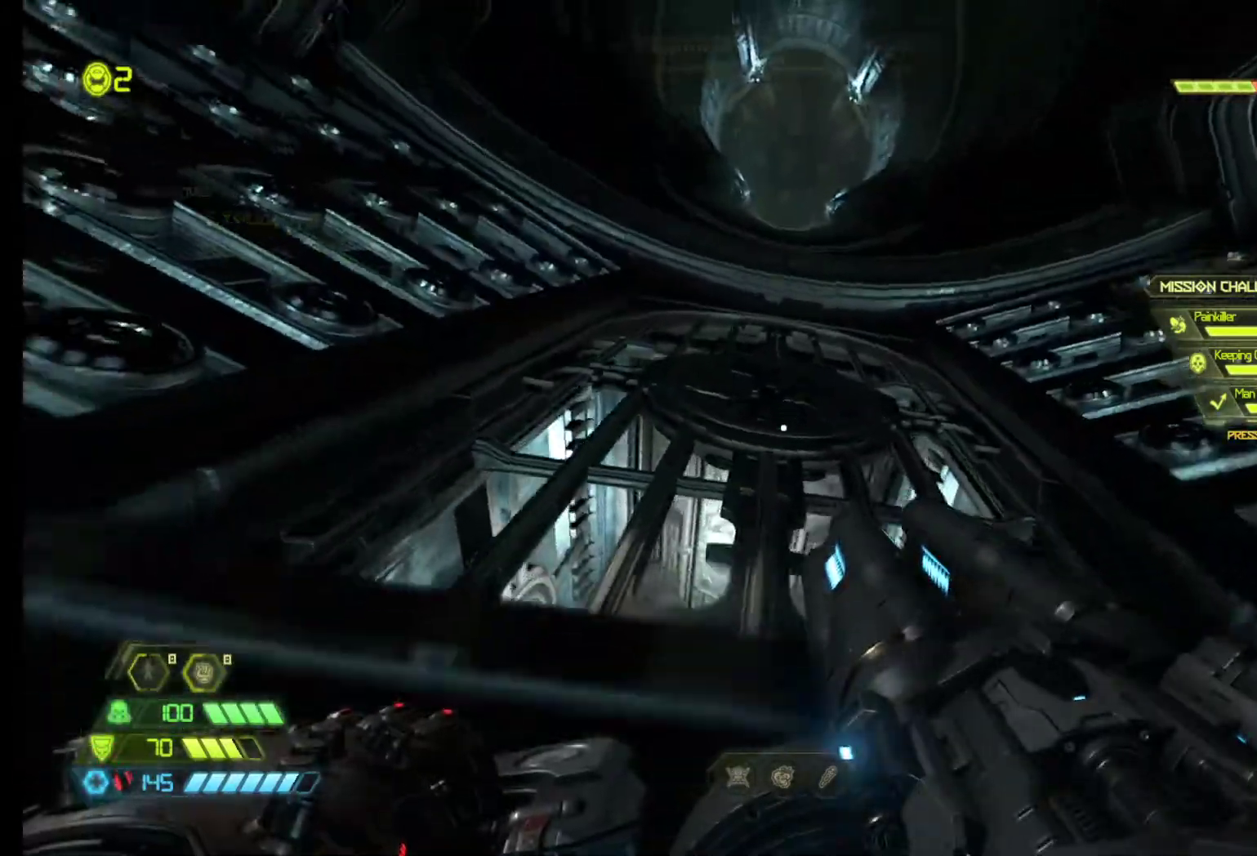
{"keys": ["z"], "mouse": [], "events": []}
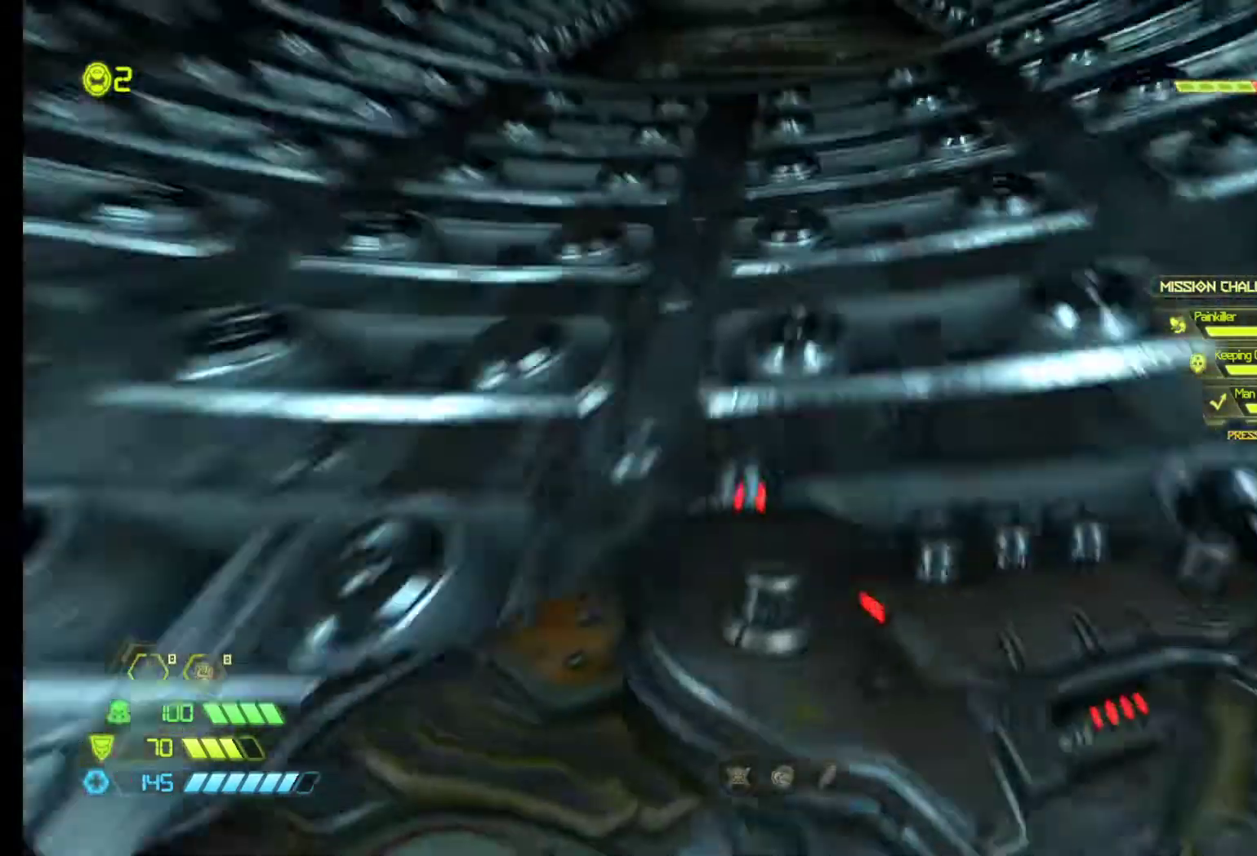
{"keys": [], "mouse": [], "events": [[300, "z", "up"]]}